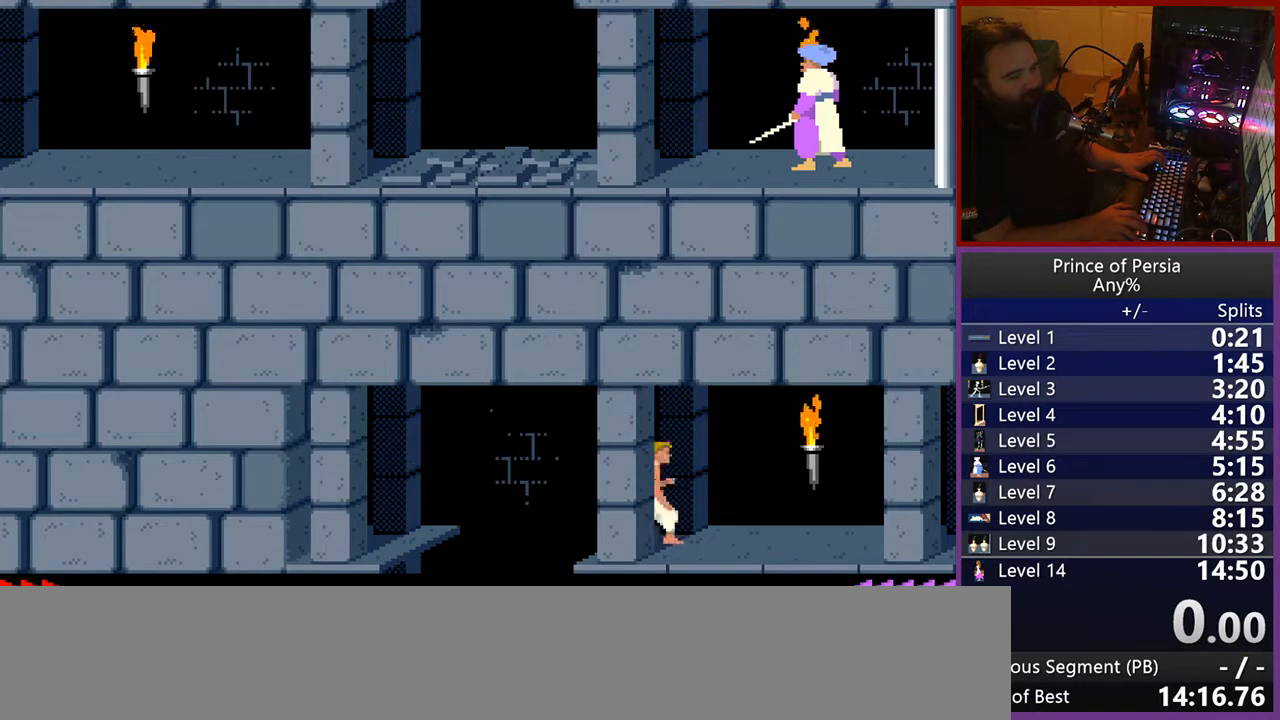
Gameplay with keyboard; each line is a JSON object with the keys held at the frame after it. "events" lists presses ("down") and releases ("up") of "crouch", "ctrl", "jump", "left", "restart", "restart2", "right", "shift" and "toggle" between this image and that frame as [ms after this image, input, new state], when the widget could be followed in between. No other keys are recorded. Mouse input is not recorded. Key names are as the overlay labels them; some are game actions (e.g. jump) rather than physical keys.
{"keys": ["right"], "events": []}
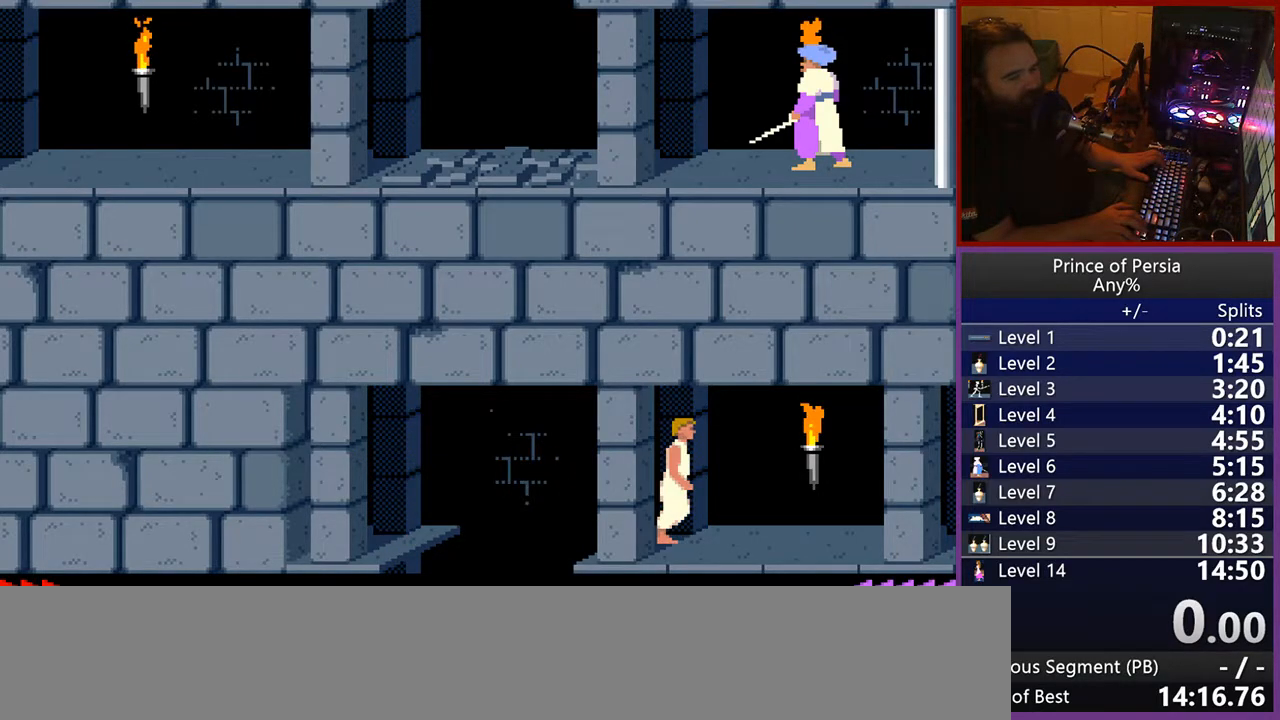
{"keys": ["jump", "right"], "events": [[350, "jump", "down"]]}
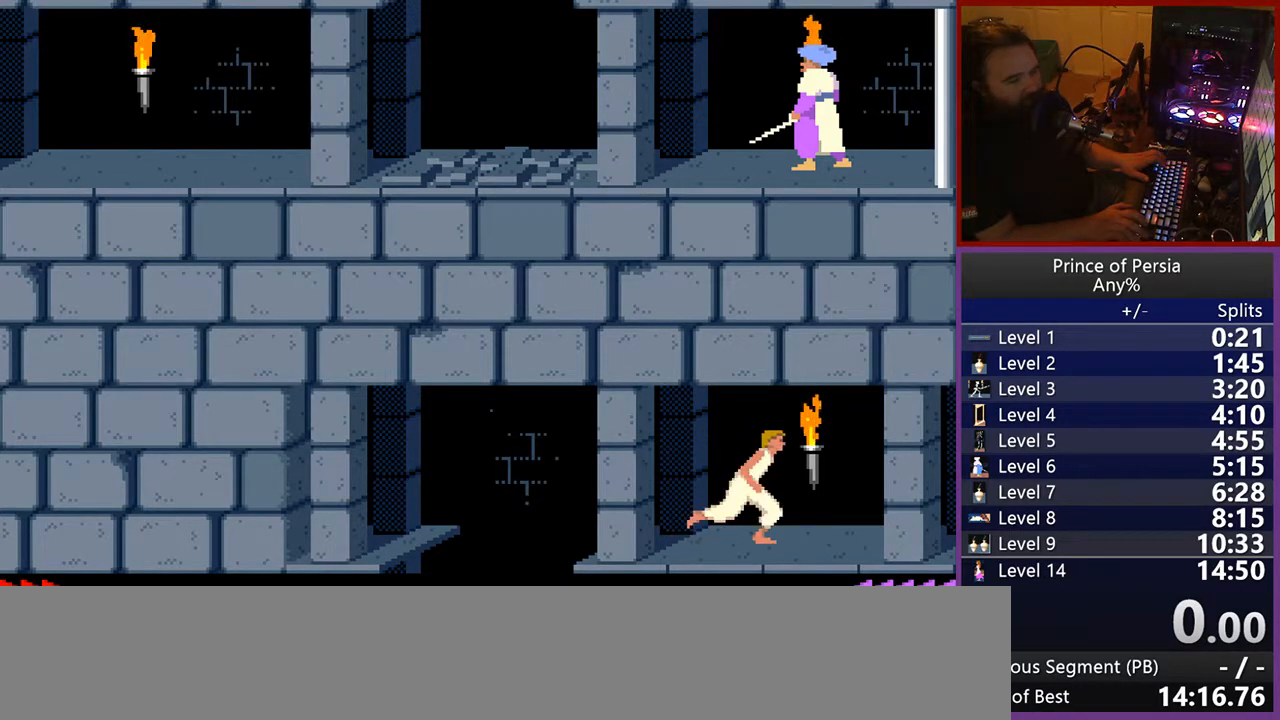
{"keys": ["right"], "events": [[500, "jump", "up"]]}
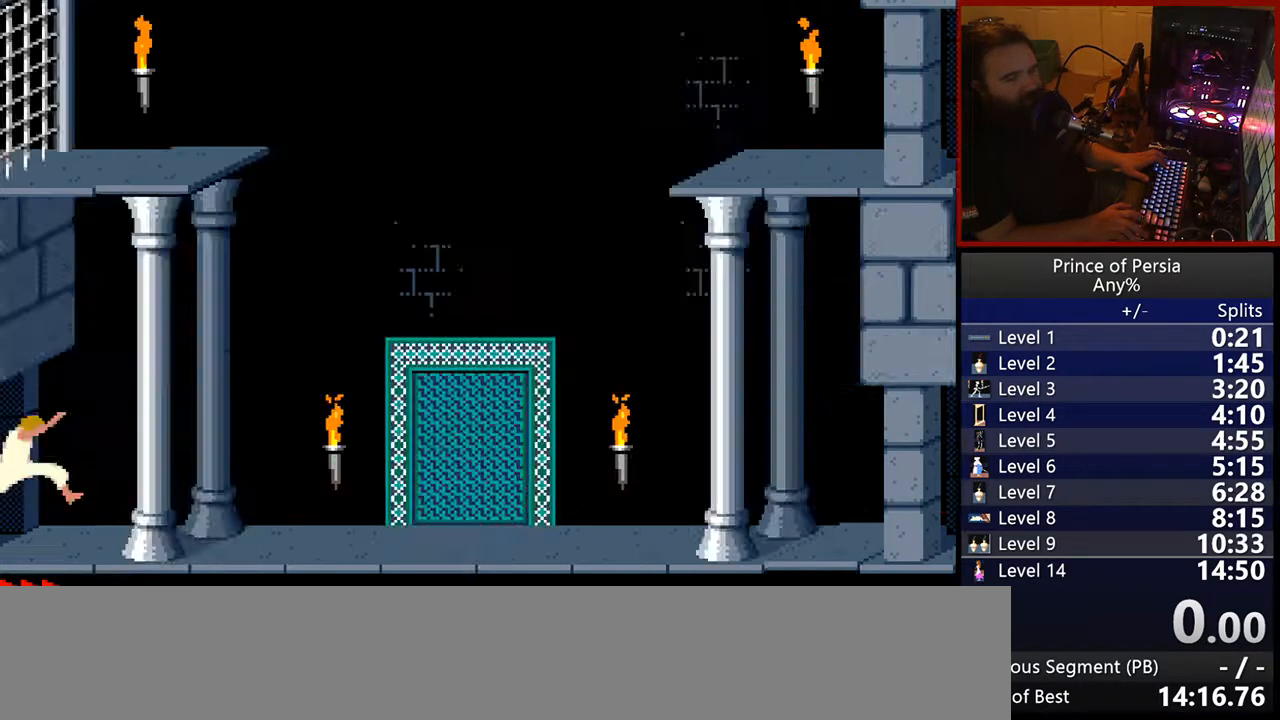
{"keys": ["right"], "events": []}
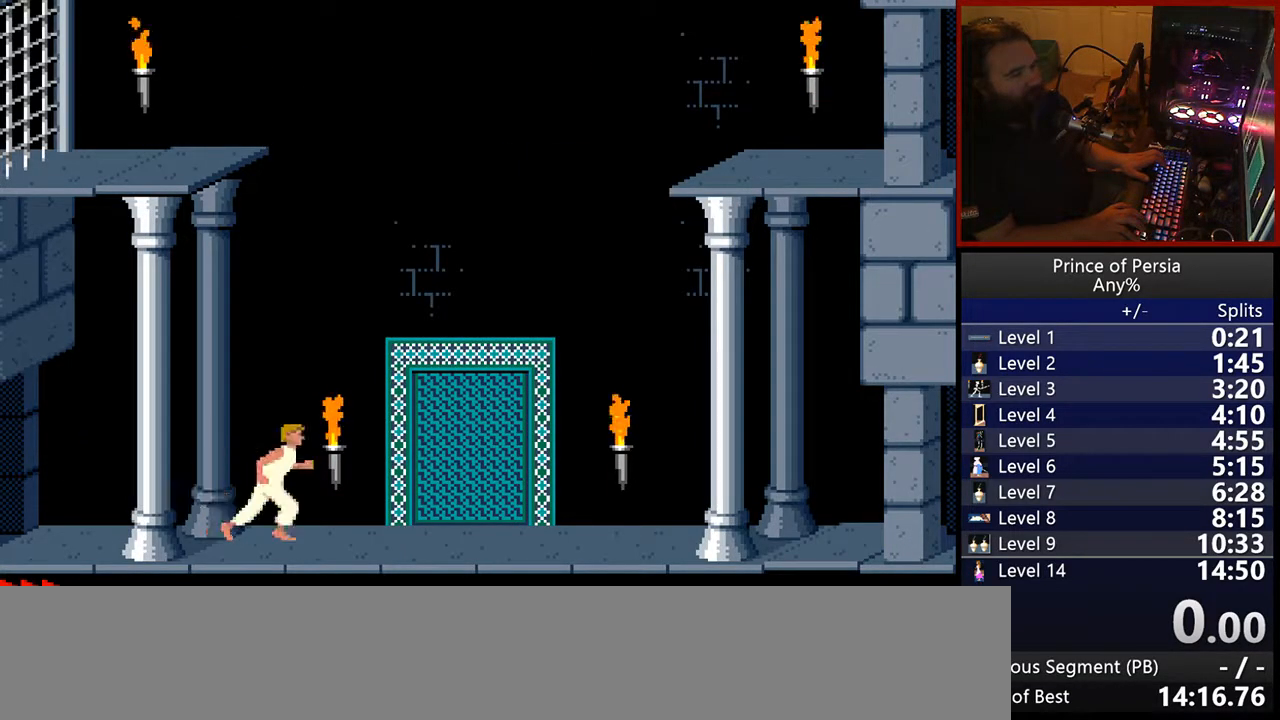
{"keys": ["jump", "right"], "events": [[333, "jump", "down"]]}
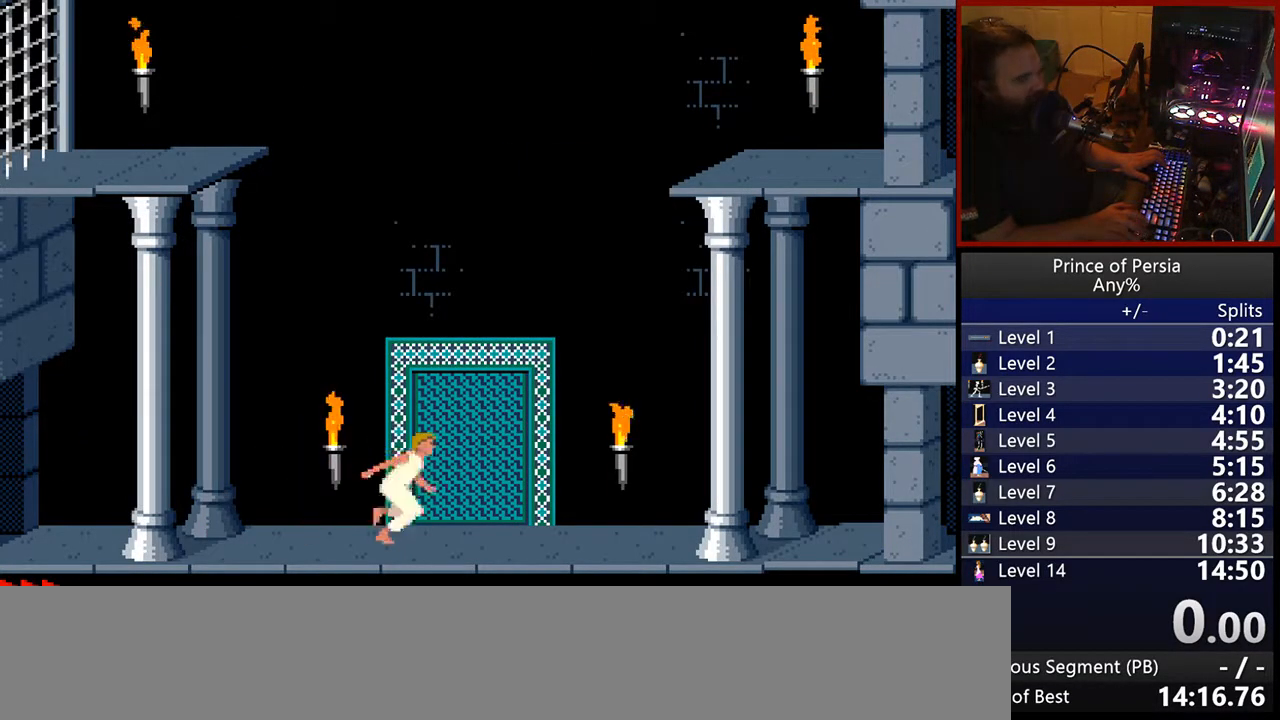
{"keys": ["right"], "events": [[367, "jump", "up"]]}
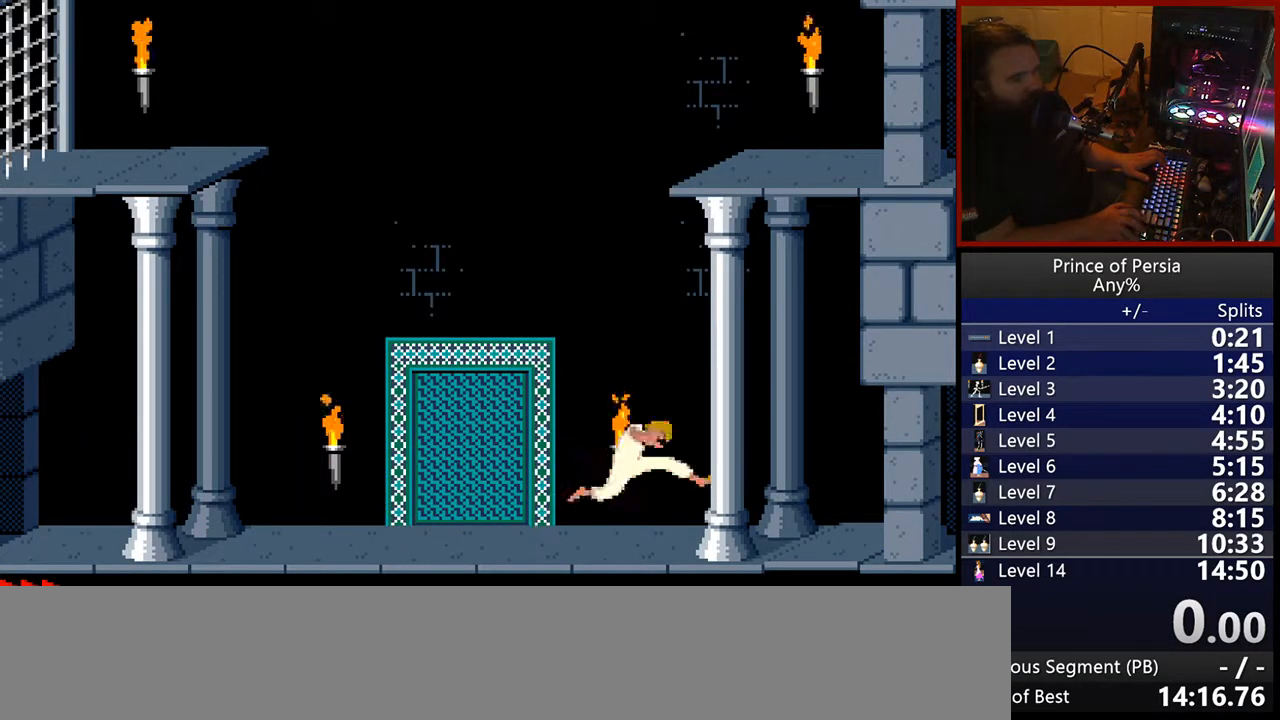
{"keys": ["right"], "events": []}
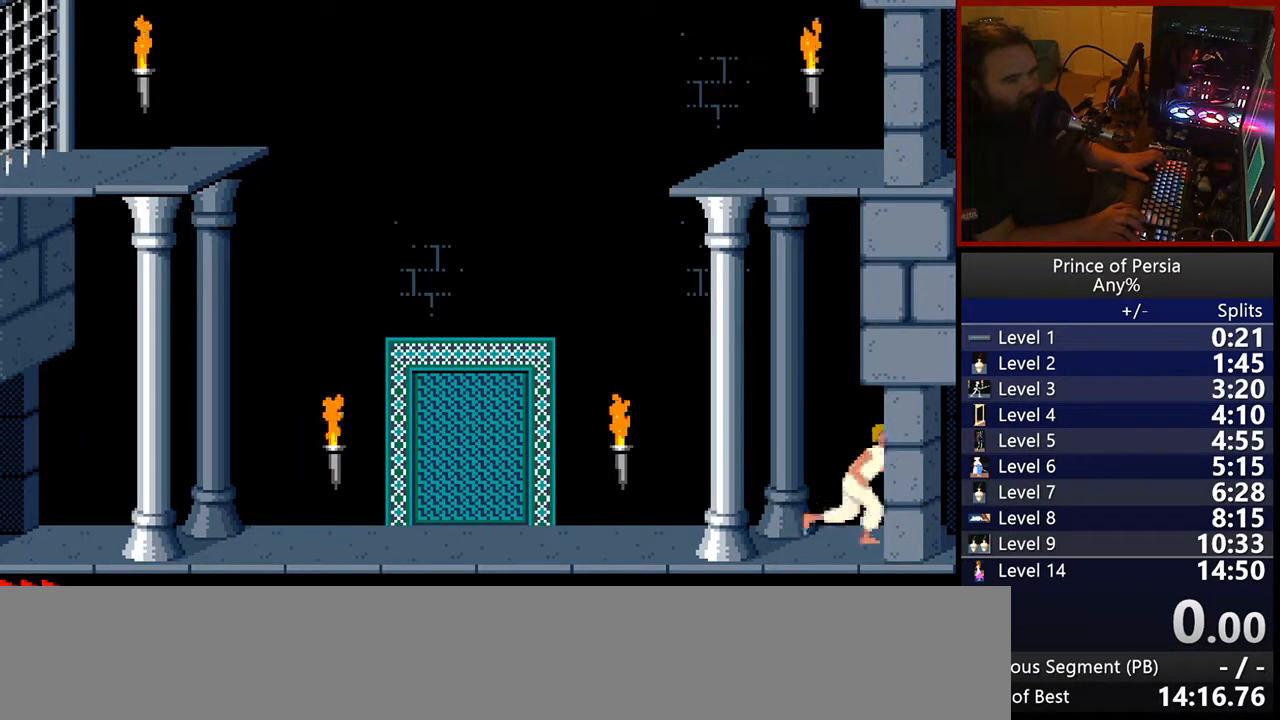
{"keys": ["jump", "right"], "events": [[150, "jump", "down"]]}
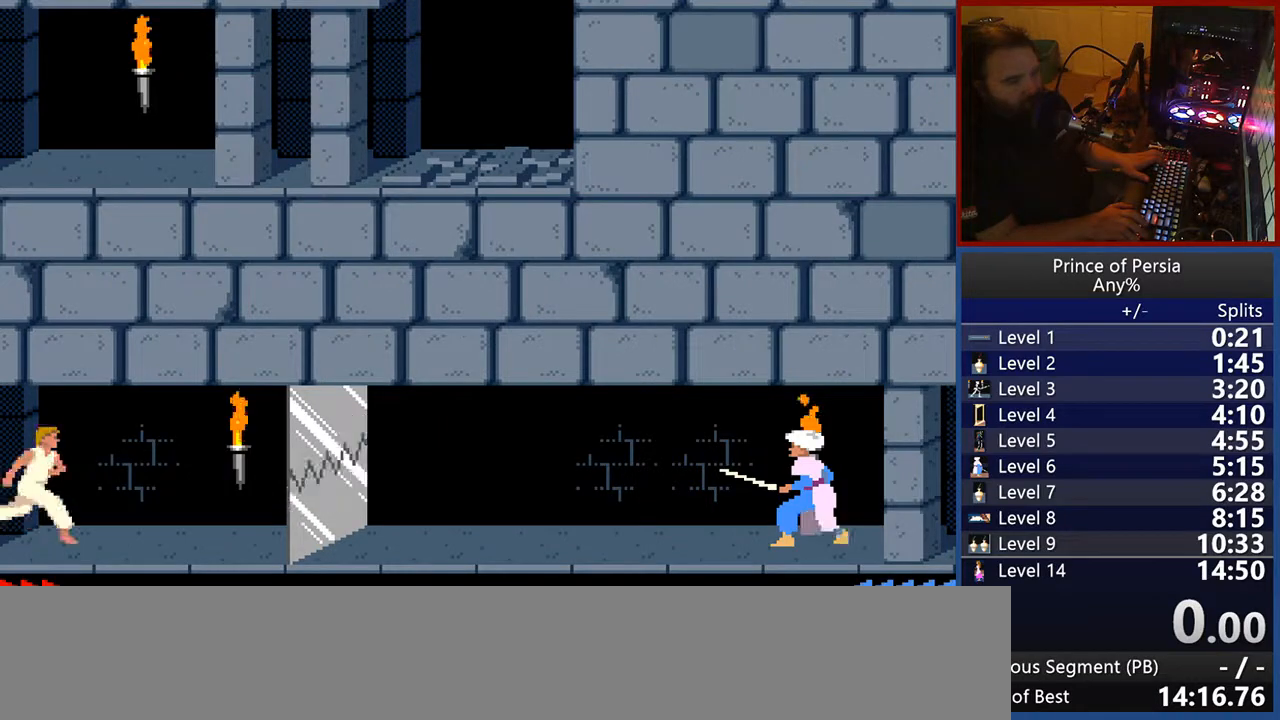
{"keys": ["right"], "events": [[100, "jump", "up"]]}
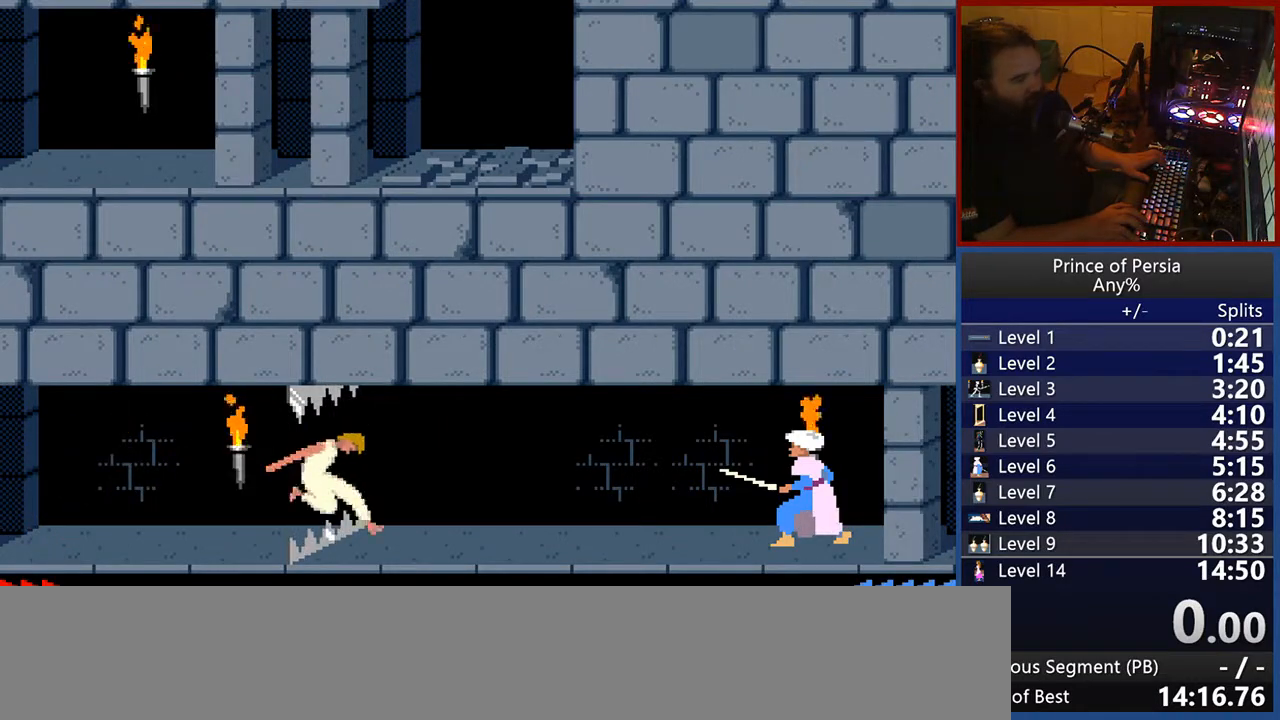
{"keys": ["jump", "right"], "events": [[350, "jump", "down"]]}
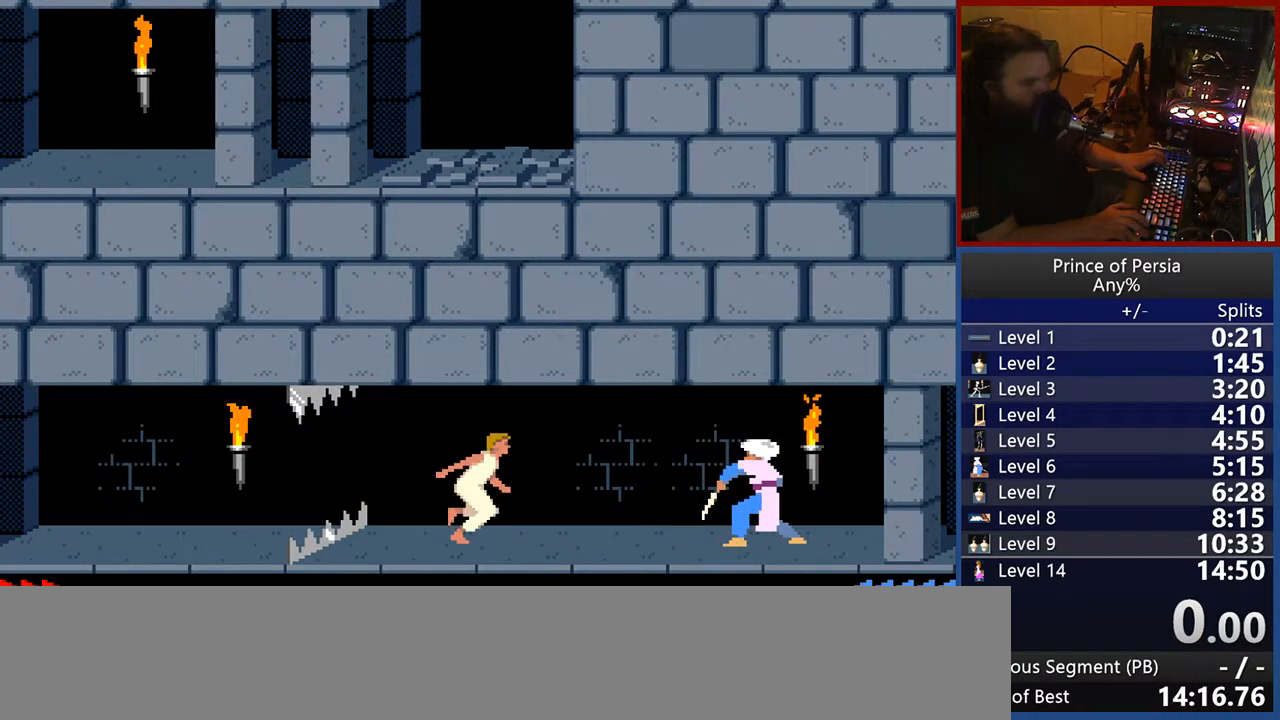
{"keys": [], "events": [[150, "jump", "up"], [183, "right", "up"]]}
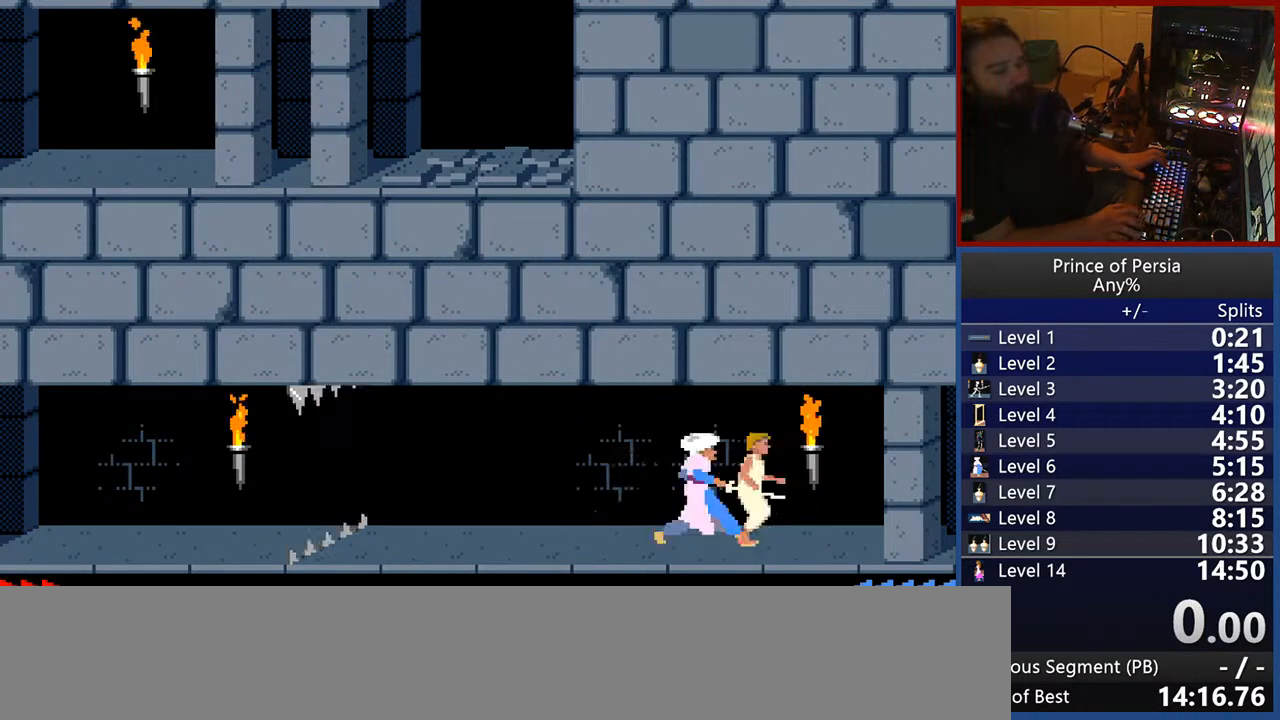
{"keys": [], "events": [[217, "crouch", "down"], [417, "crouch", "up"]]}
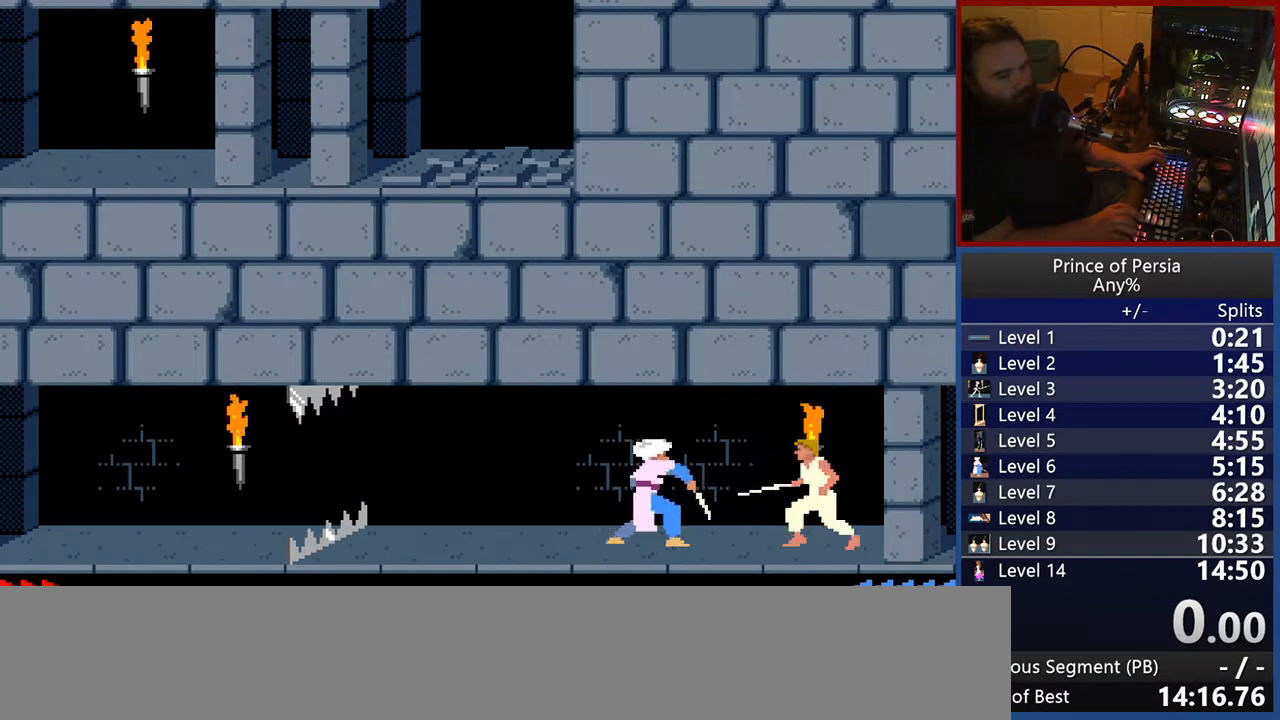
{"keys": ["right"], "events": [[50, "right", "down"]]}
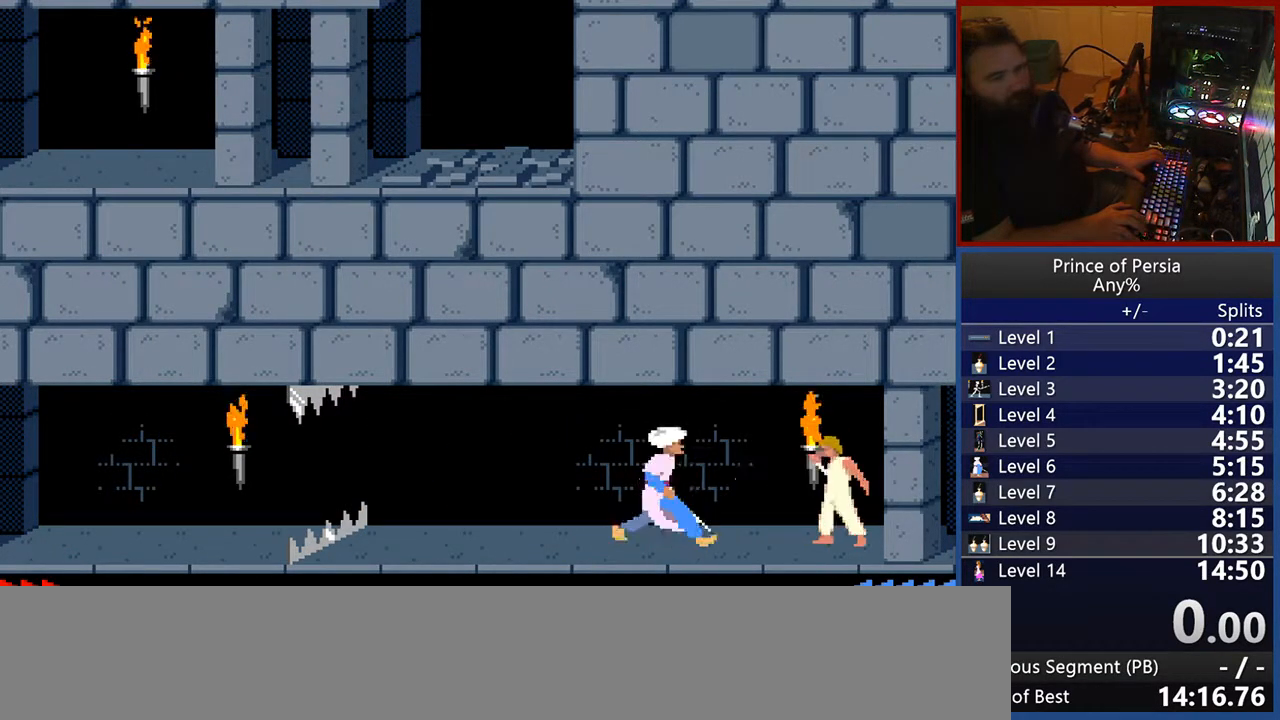
{"keys": ["right"], "events": []}
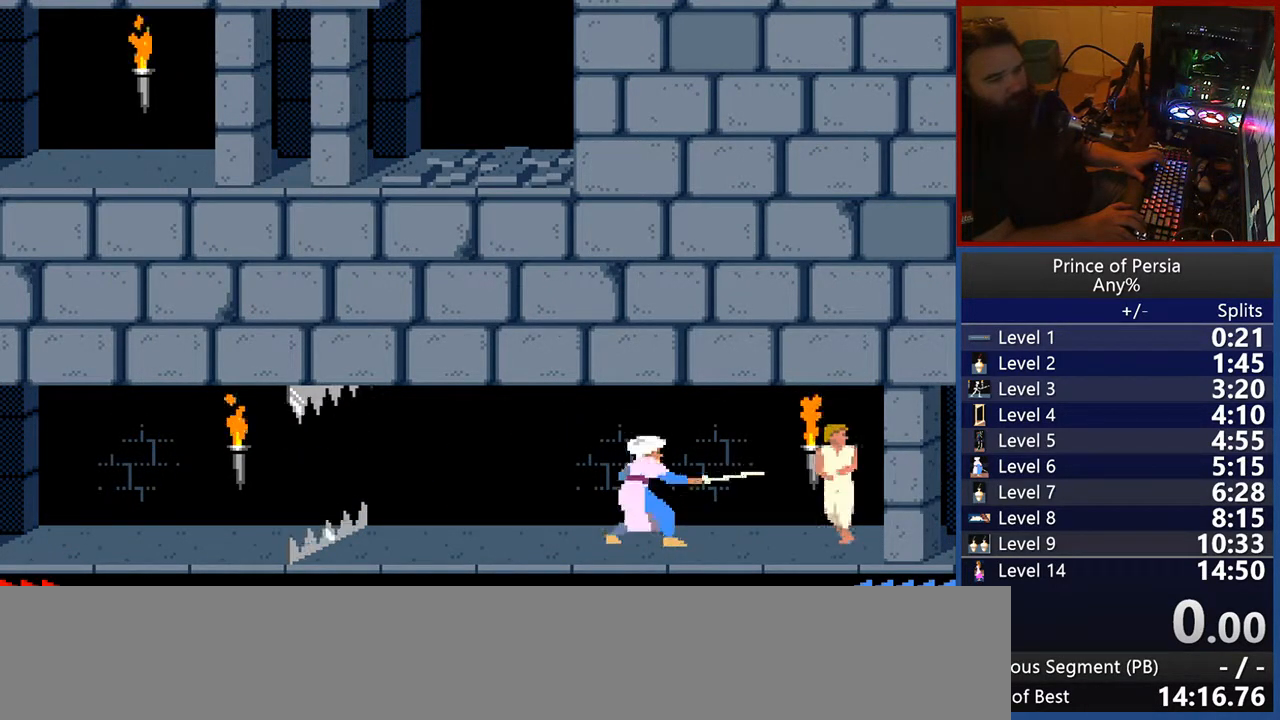
{"keys": [], "events": [[383, "right", "up"]]}
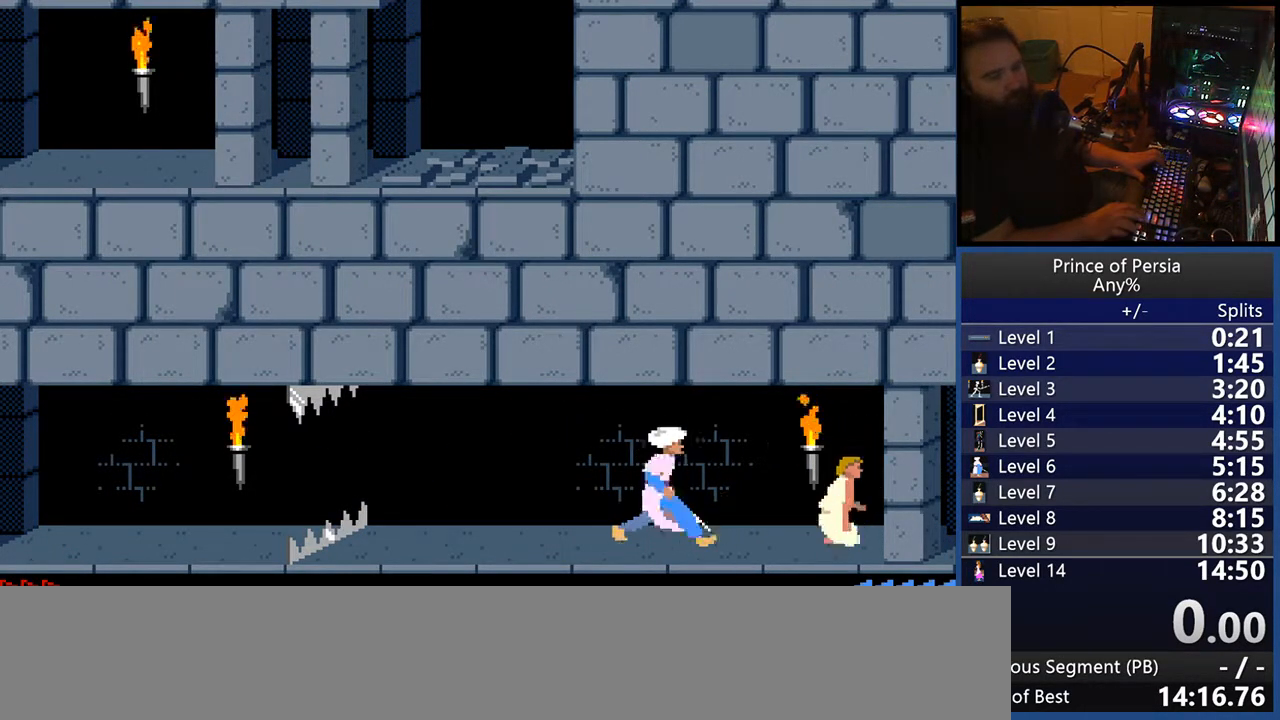
{"keys": [], "events": []}
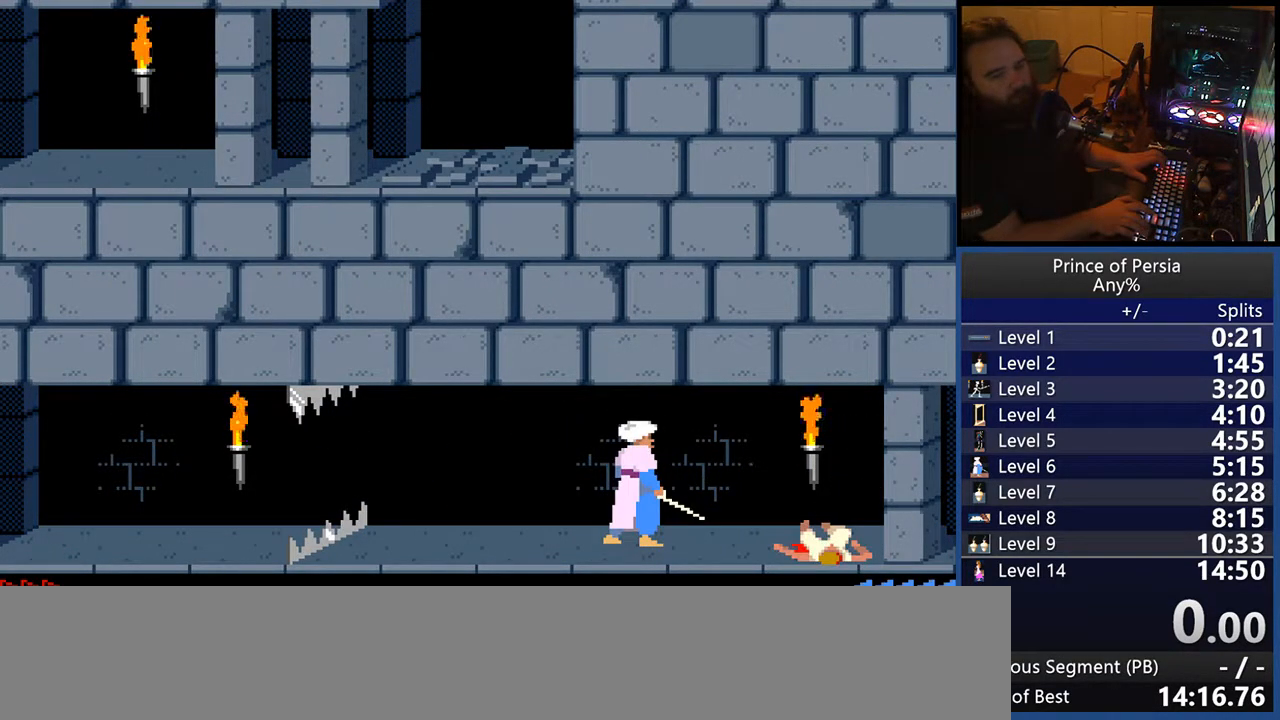
{"keys": [], "events": []}
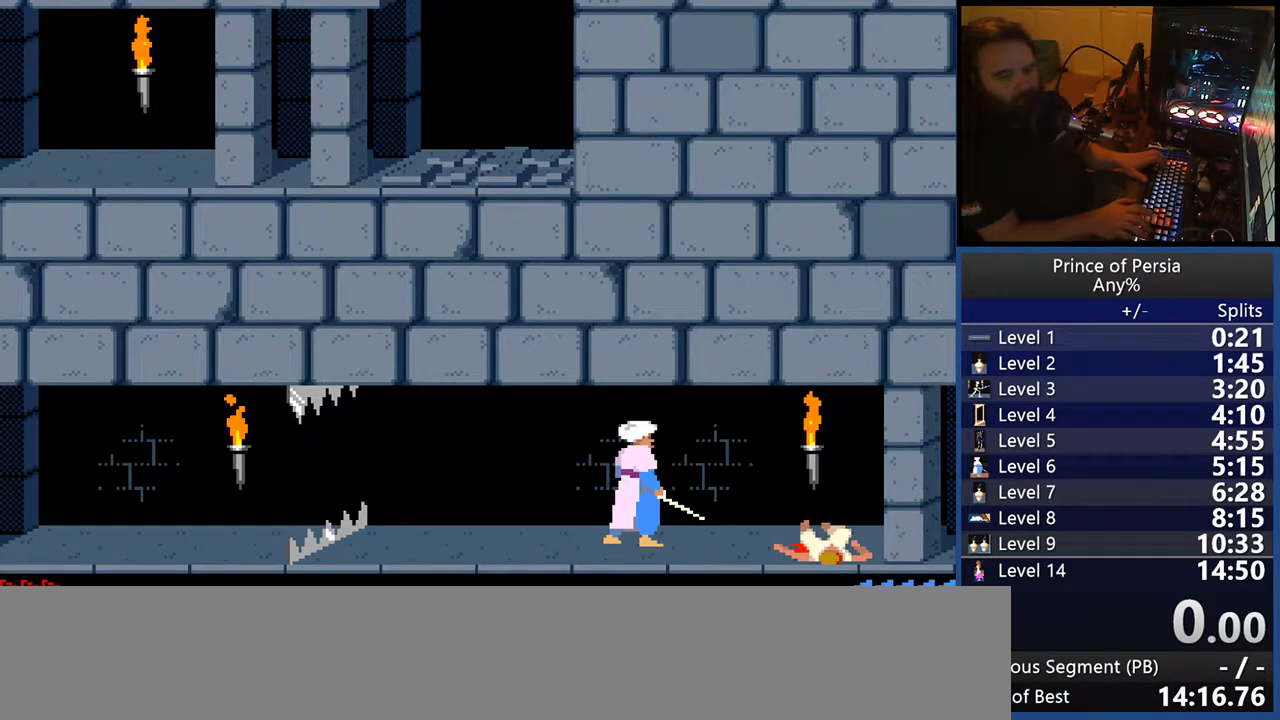
{"keys": ["left"], "events": [[500, "left", "down"]]}
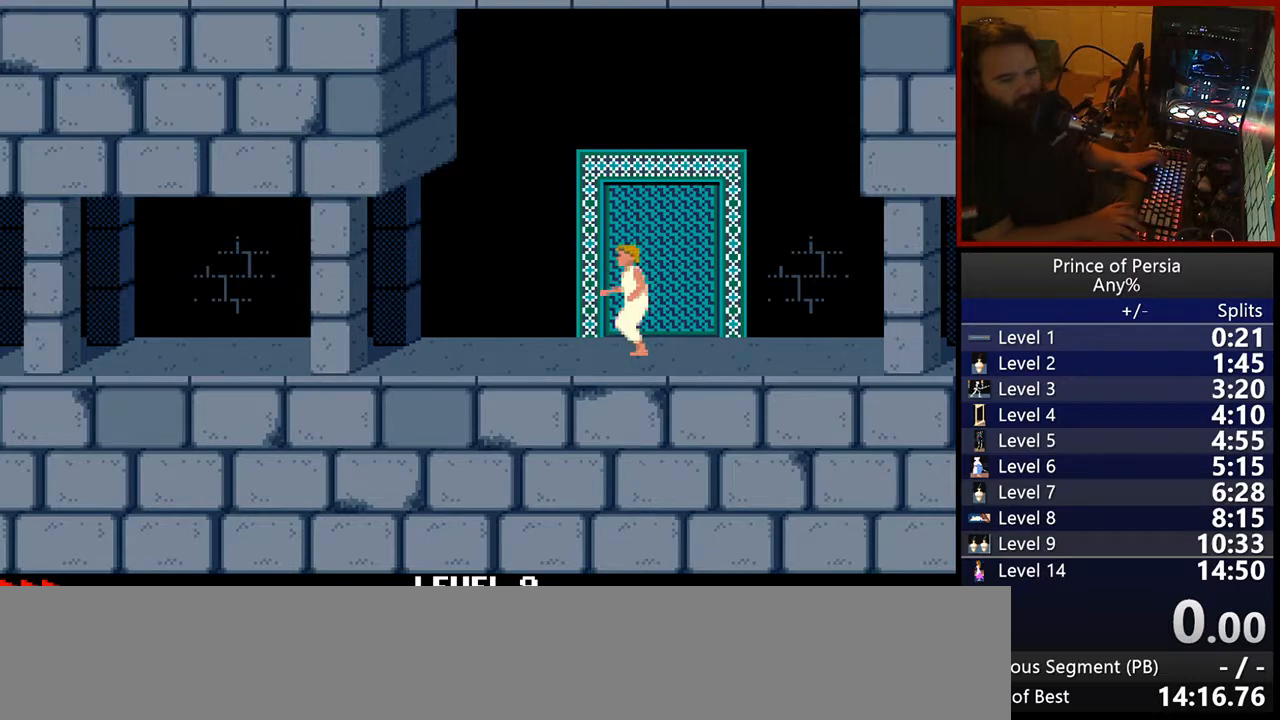
{"keys": ["left"], "events": []}
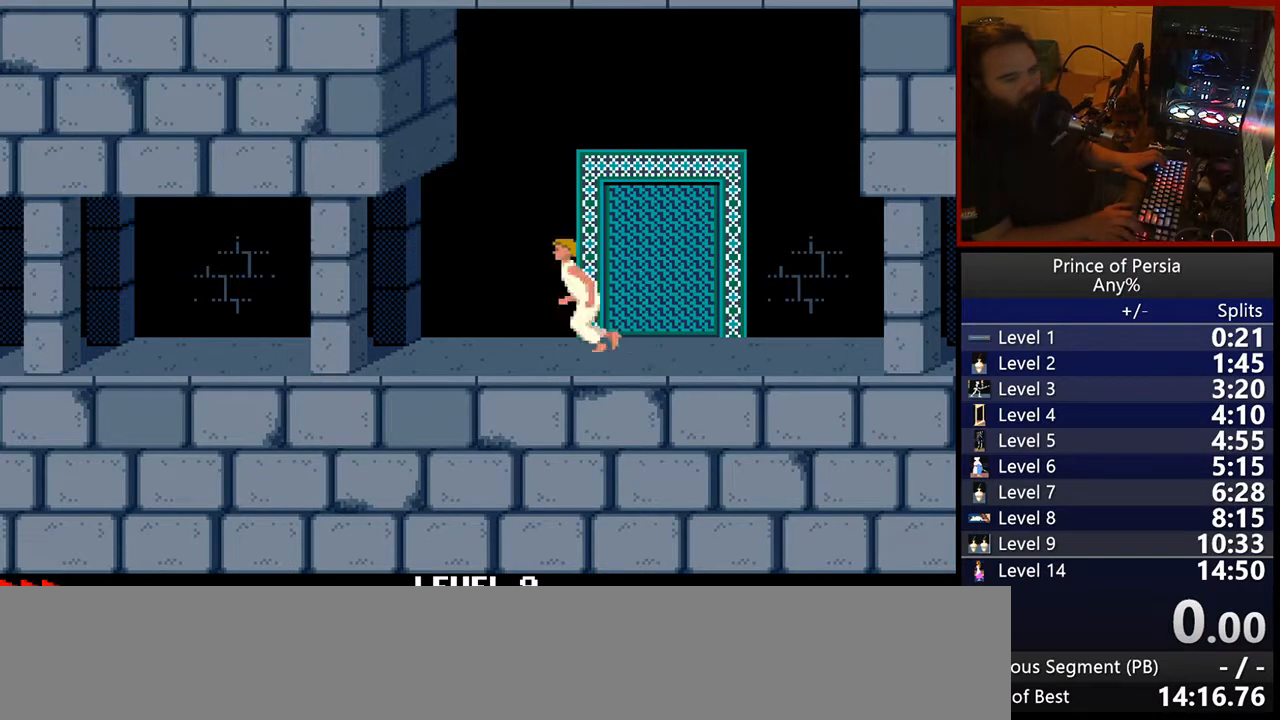
{"keys": ["jump", "left"], "events": [[200, "jump", "down"]]}
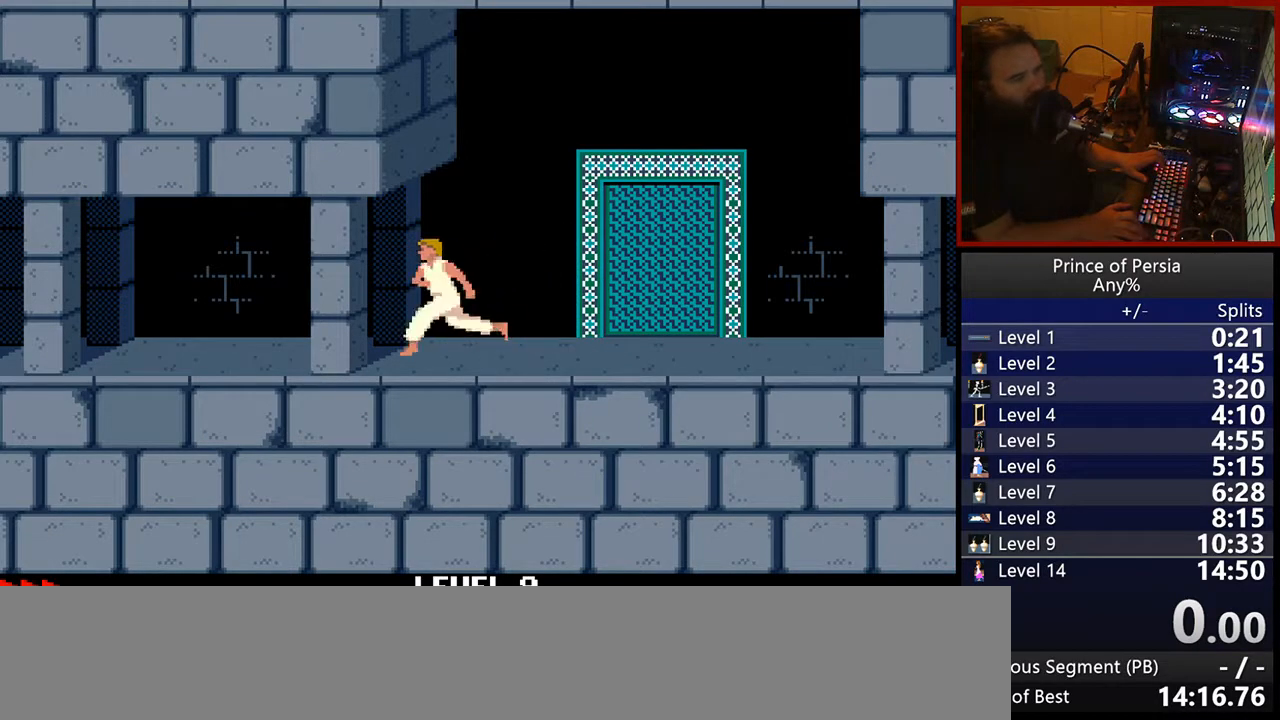
{"keys": ["left"], "events": [[17, "jump", "up"]]}
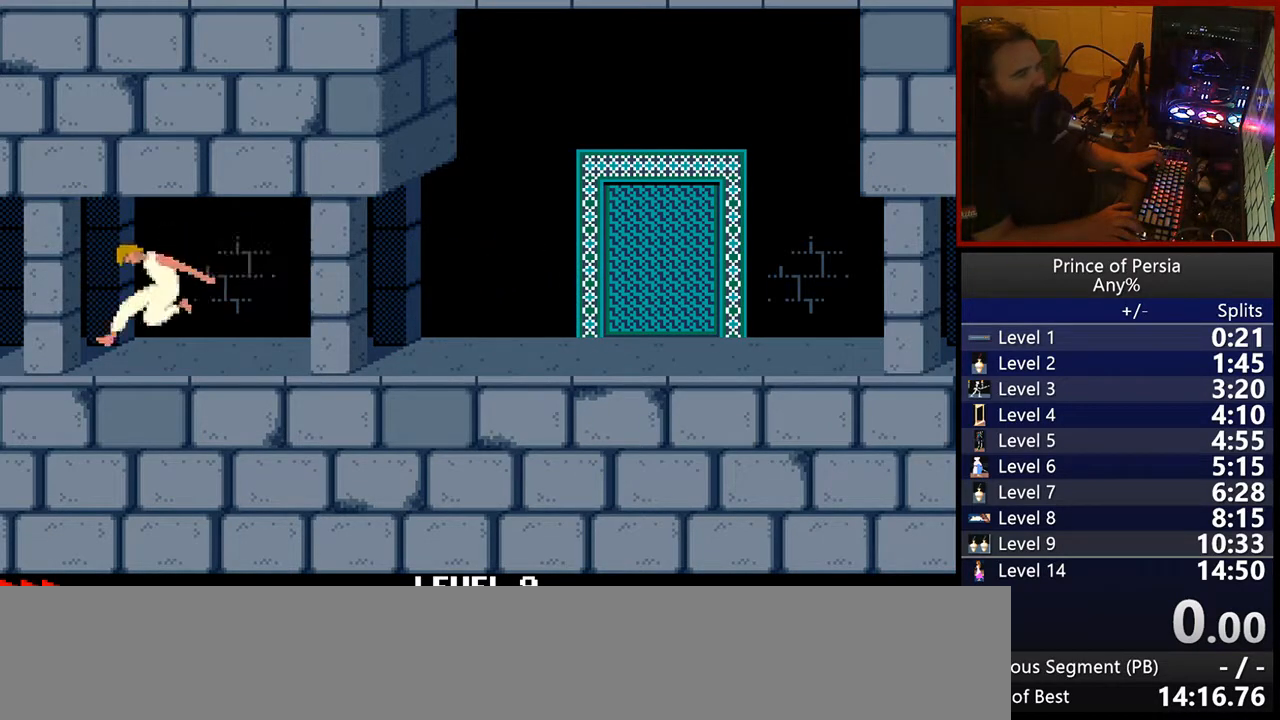
{"keys": ["left"], "events": []}
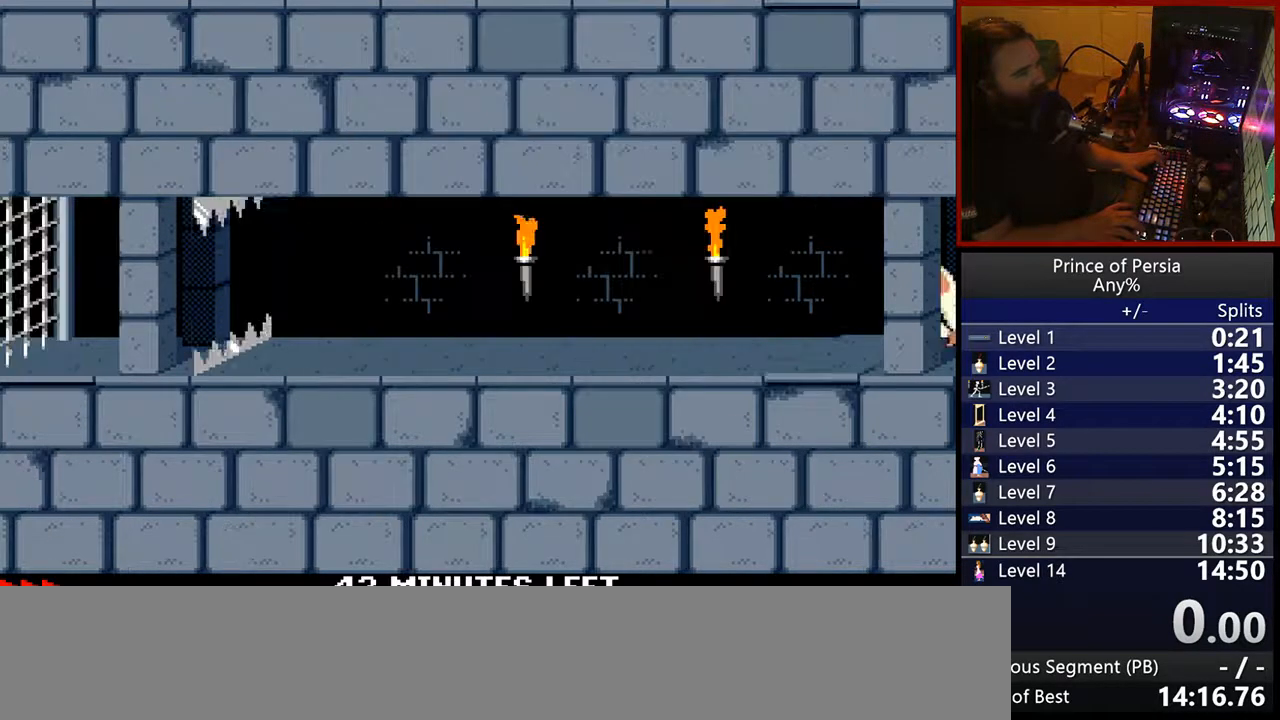
{"keys": ["jump", "left"], "events": [[183, "jump", "down"]]}
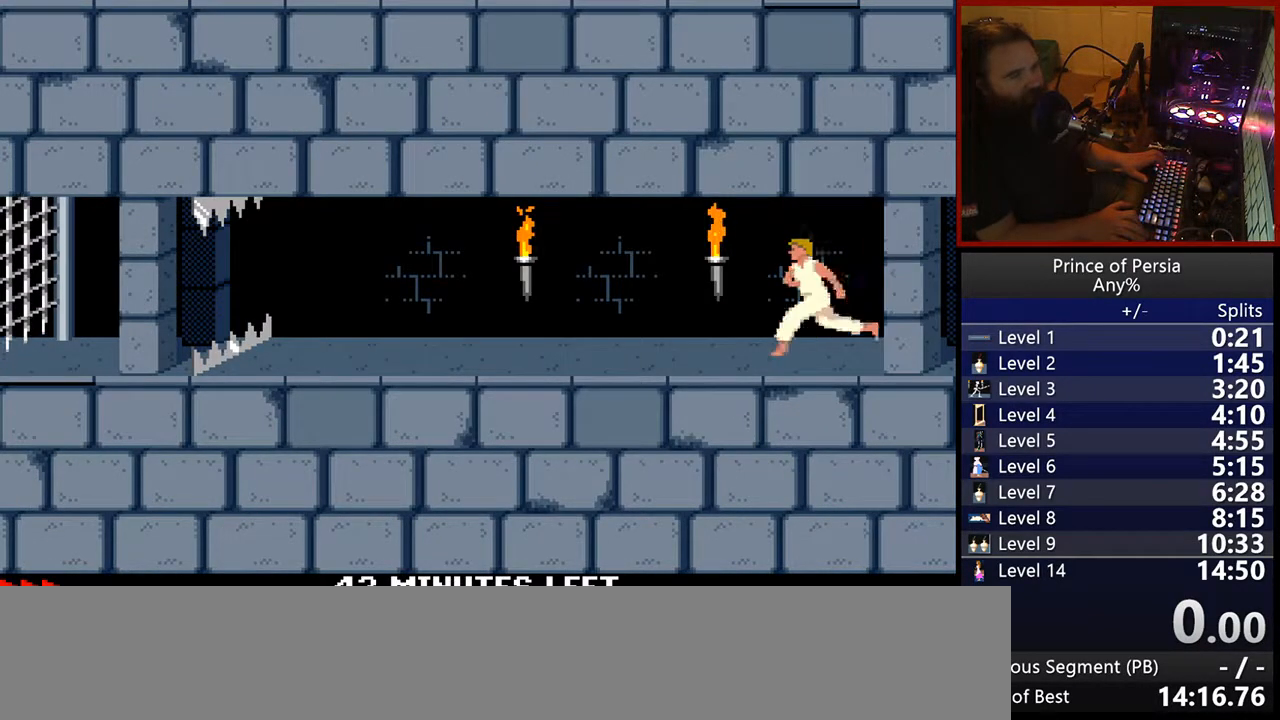
{"keys": ["jump", "left"], "events": [[67, "jump", "up"], [400, "jump", "down"]]}
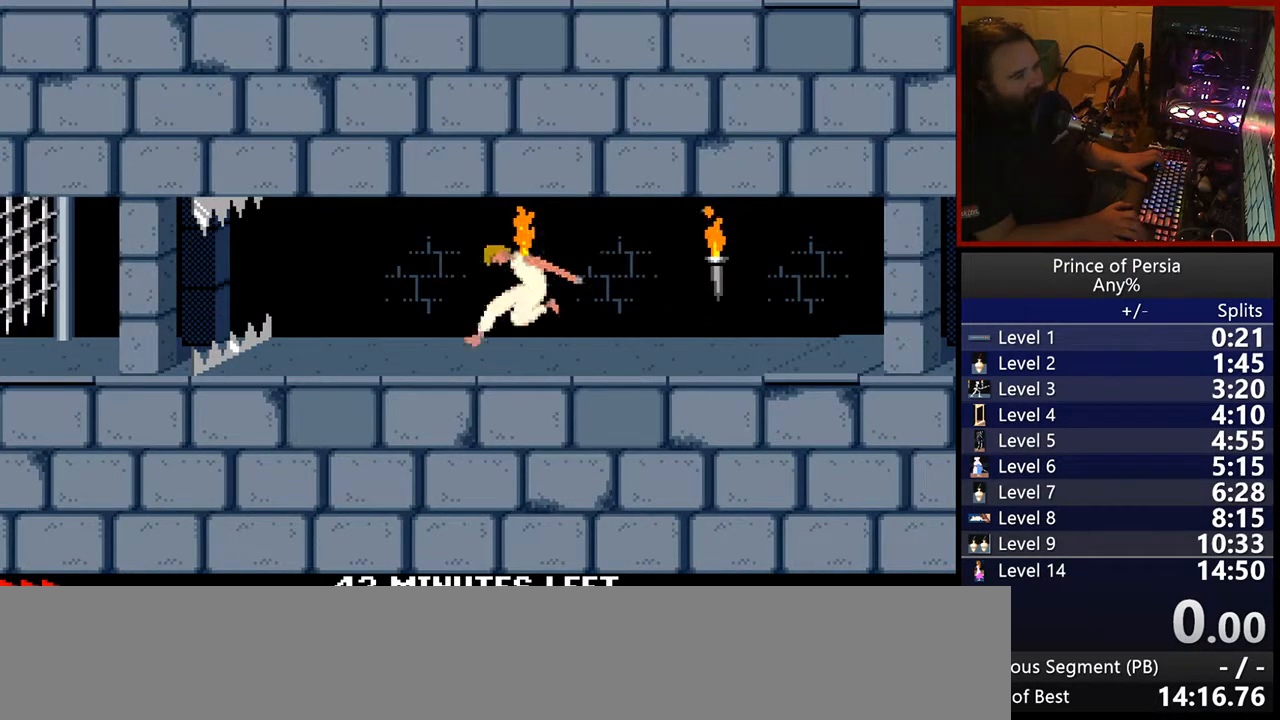
{"keys": ["jump", "left"], "events": []}
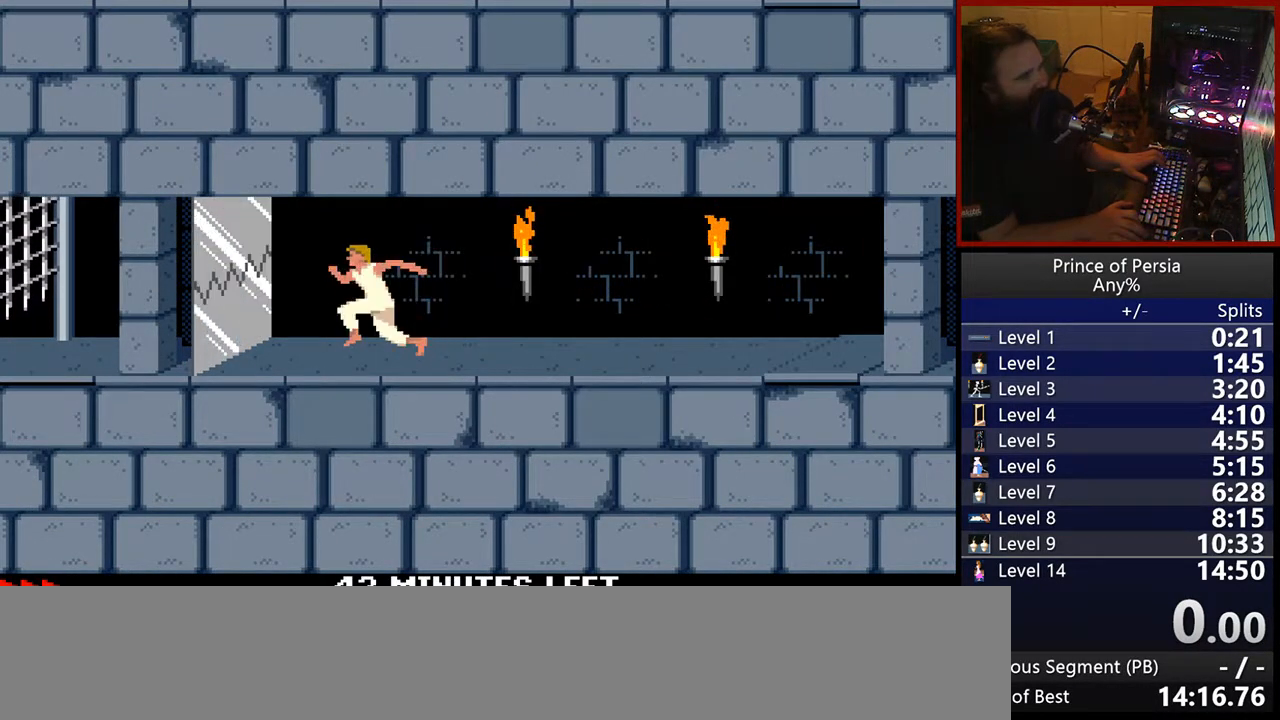
{"keys": ["left"], "events": [[283, "jump", "up"]]}
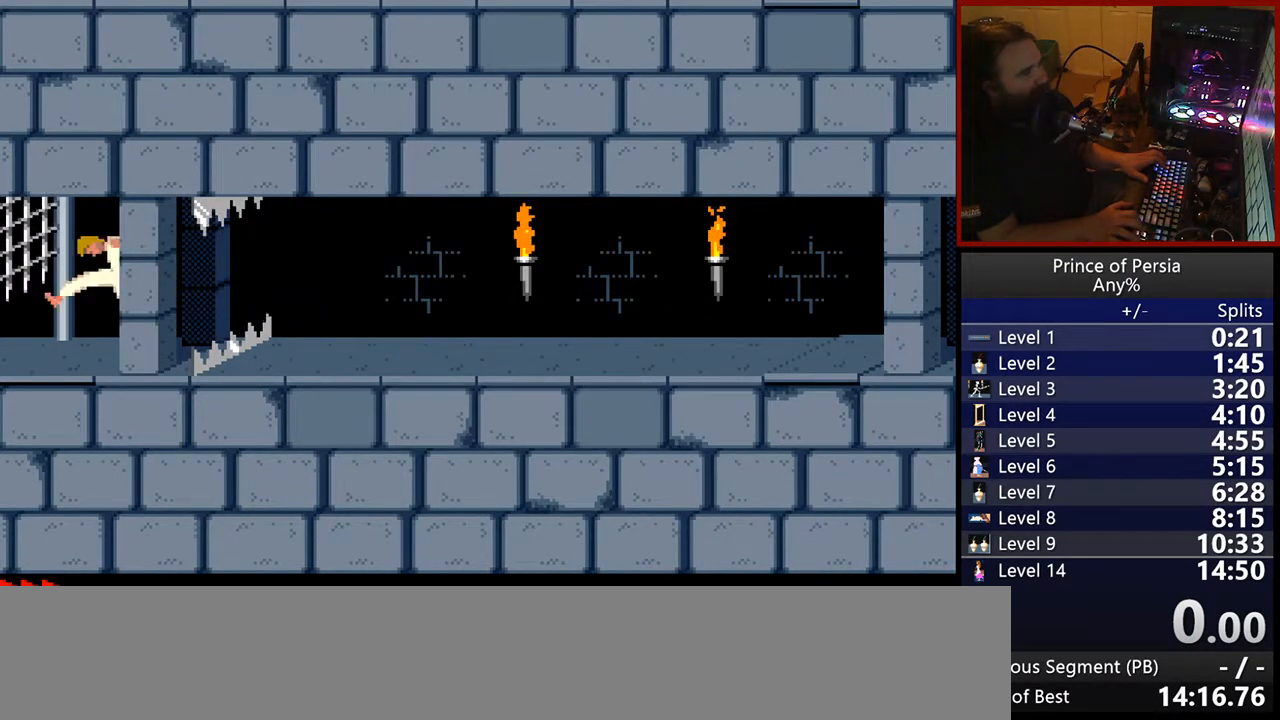
{"keys": ["jump", "left"], "events": [[17, "jump", "down"]]}
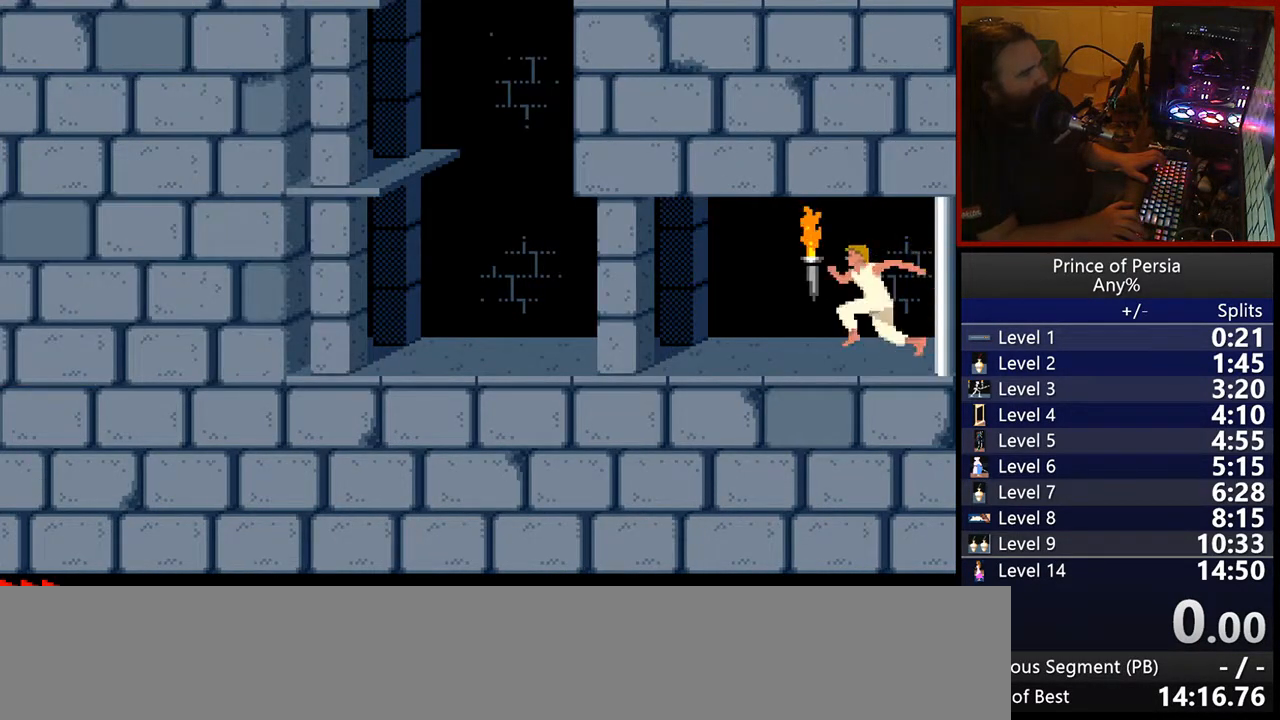
{"keys": ["jump"], "events": [[233, "left", "up"]]}
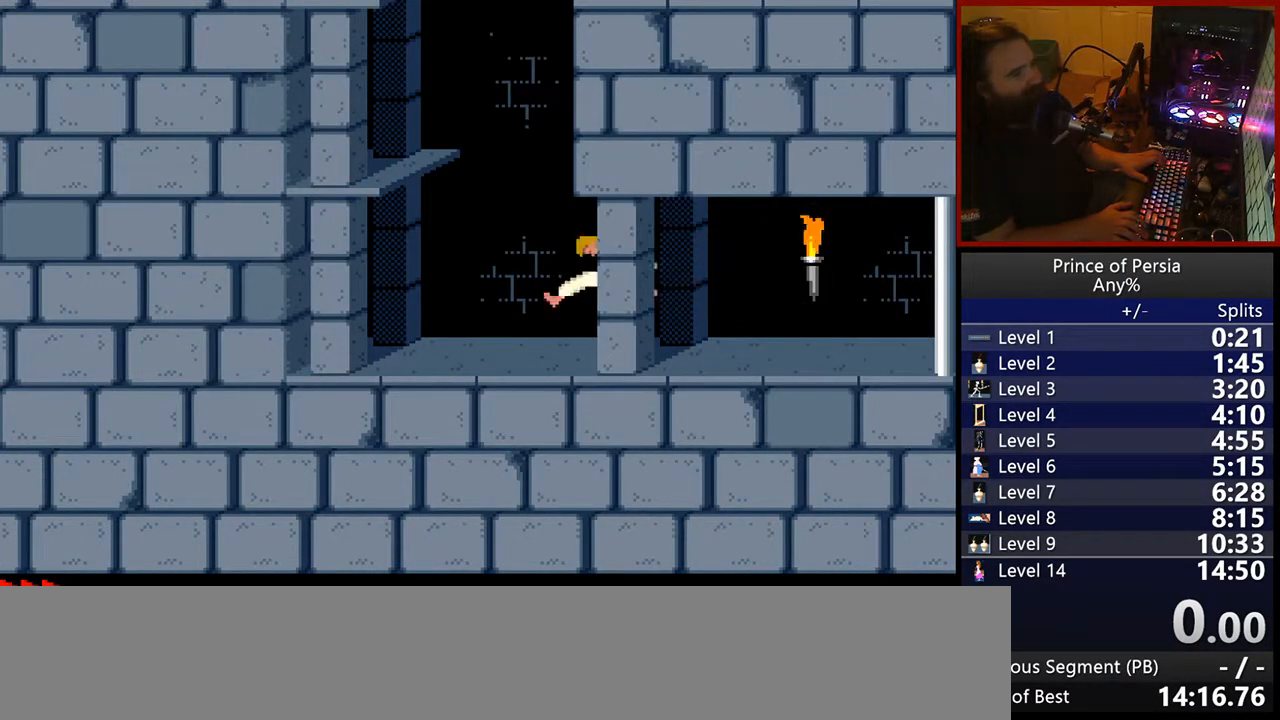
{"keys": ["jump"], "events": []}
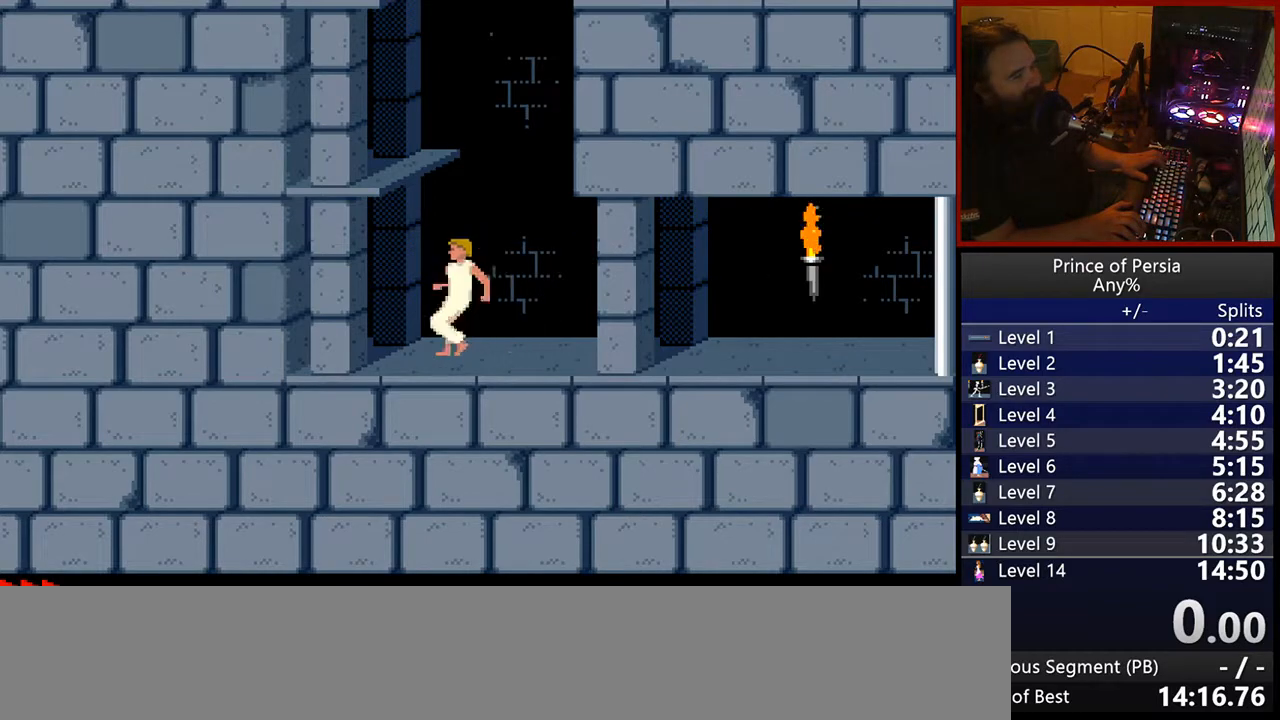
{"keys": ["jump"], "events": []}